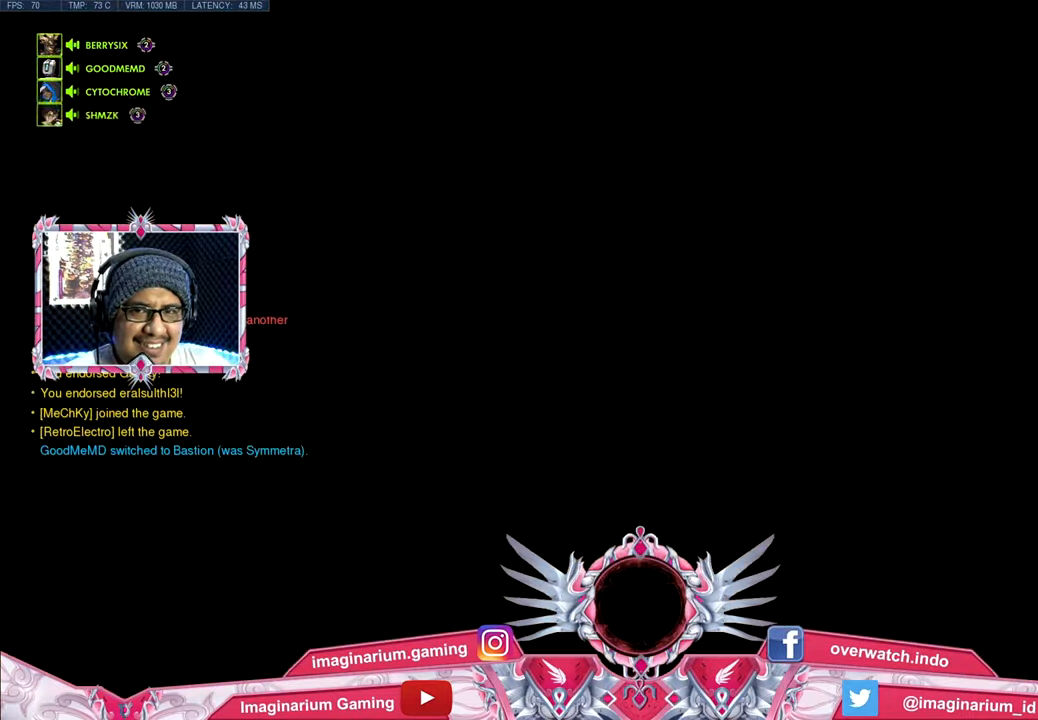
Gameplay with keyboard and mouse; each line is a JSON object with the keys and mouse buttons held at the frame after it. "events" lists presses ("down") and releases ("up") of "1", "2", "3", "4", "5", "a", "alt", "c", "caps_lock", "ctrl", "d", "e", "f", "g", "q", "r", "s", "shift", "space", "t", "tab", "v", "w", "x", "z", "mouse_left", "mouse_wheel" and "mouse_right" between this image and that frame as [ms after this image, input, new state], when the widget could be followed in between. "mouse_left", "mouse_wheel", "mouse_right" = the "left", "wheel", "right" buttons of the "mouse" list. No other keys are recorded. "wheel" means that the mouse wheel is clicked or scrolled. Not read: mouse_move.
{"keys": ["w"], "mouse": [], "events": [[267, "space", "up"]]}
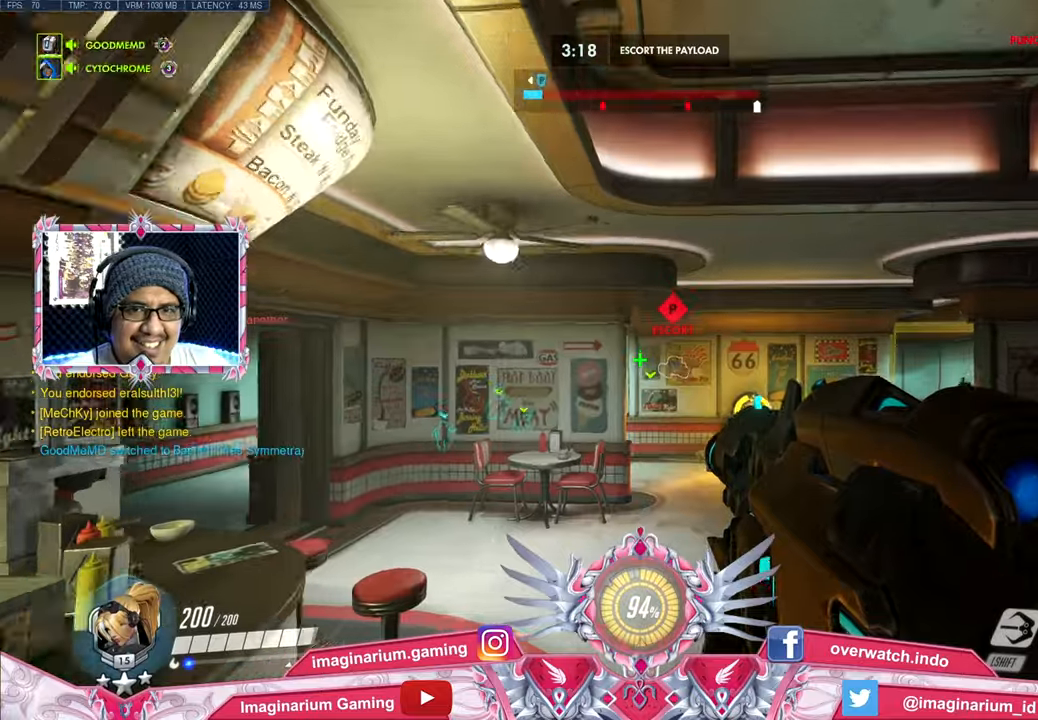
{"keys": ["w"], "mouse": [], "events": []}
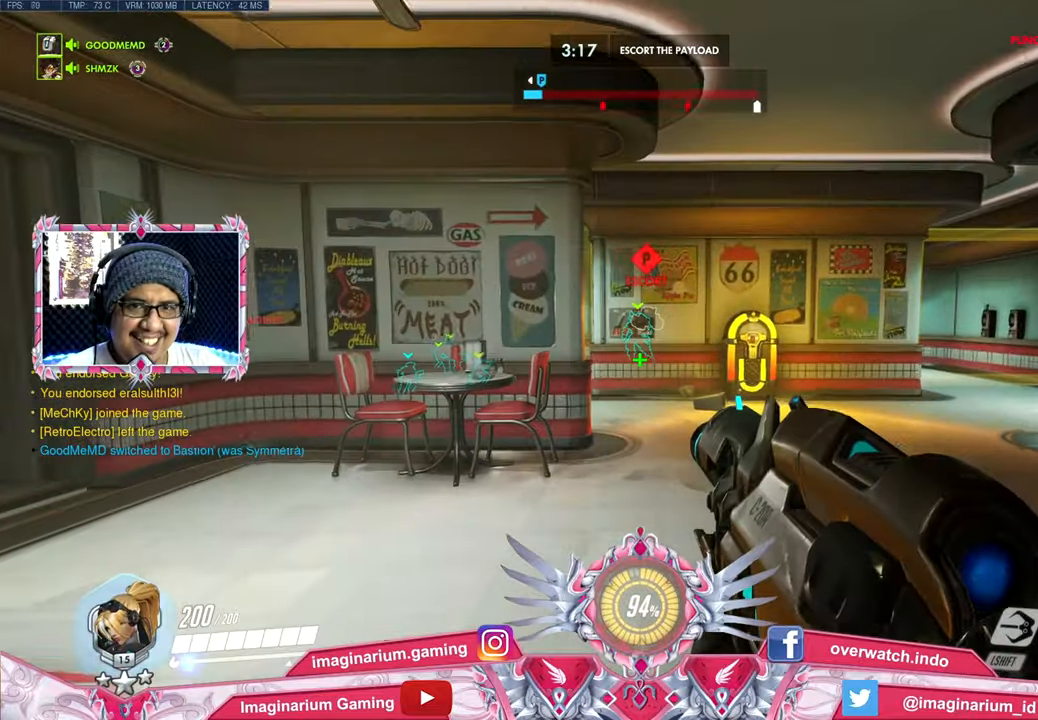
{"keys": ["w"], "mouse": [], "events": []}
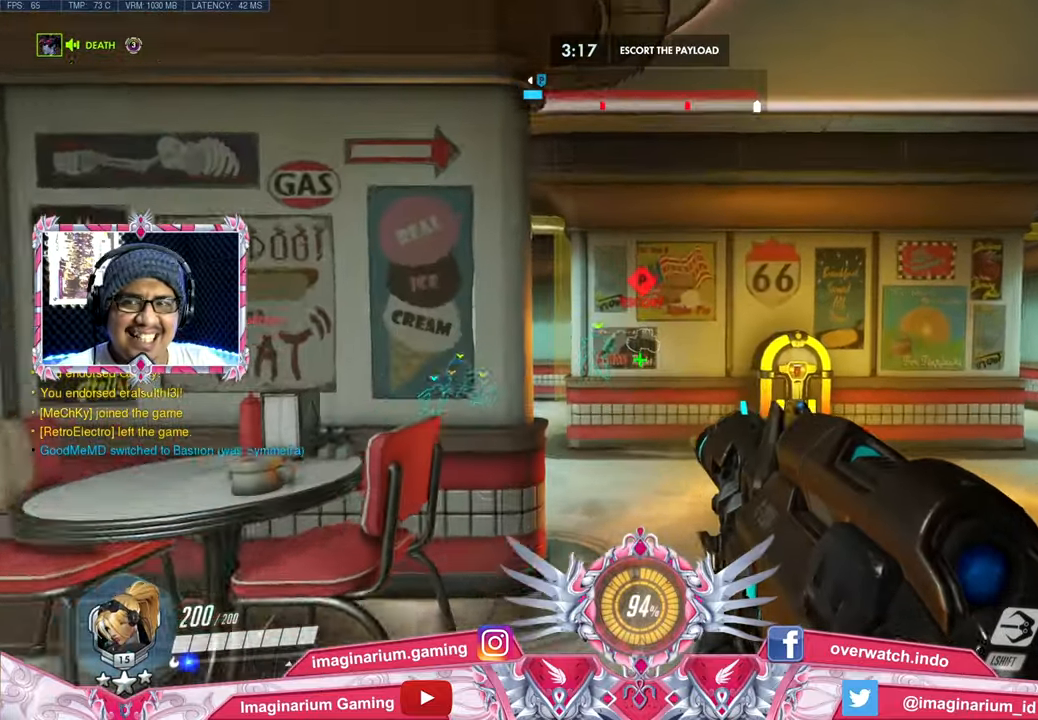
{"keys": ["w"], "mouse": [], "events": []}
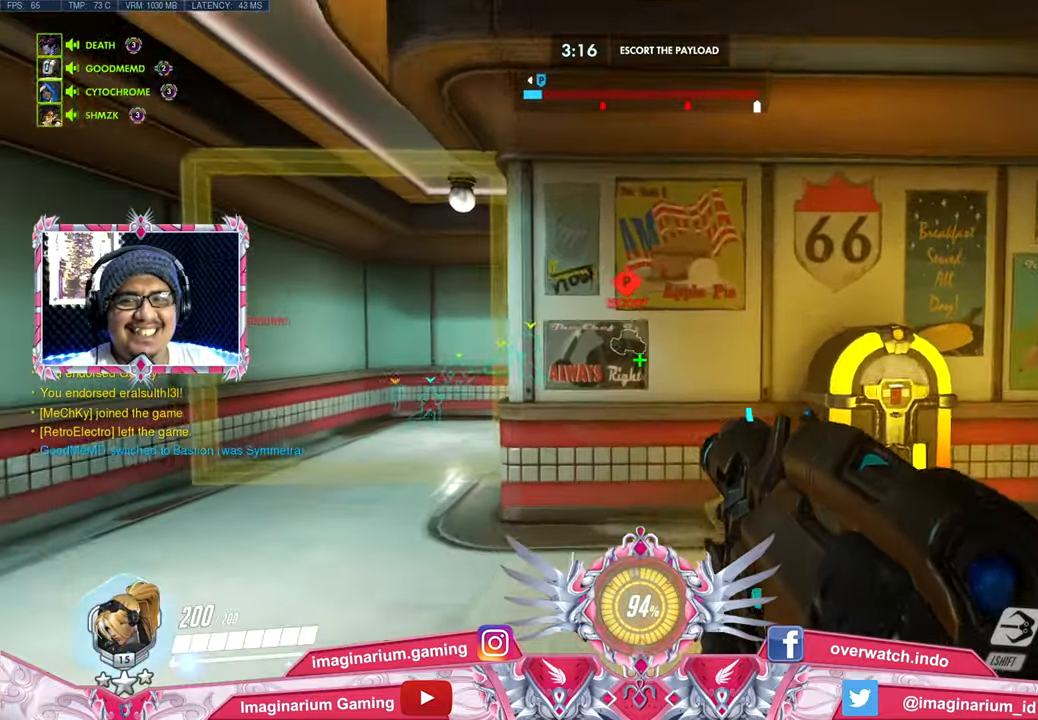
{"keys": ["a", "w"], "mouse": [], "events": [[184, "r", "down"], [284, "a", "down"], [284, "r", "up"]]}
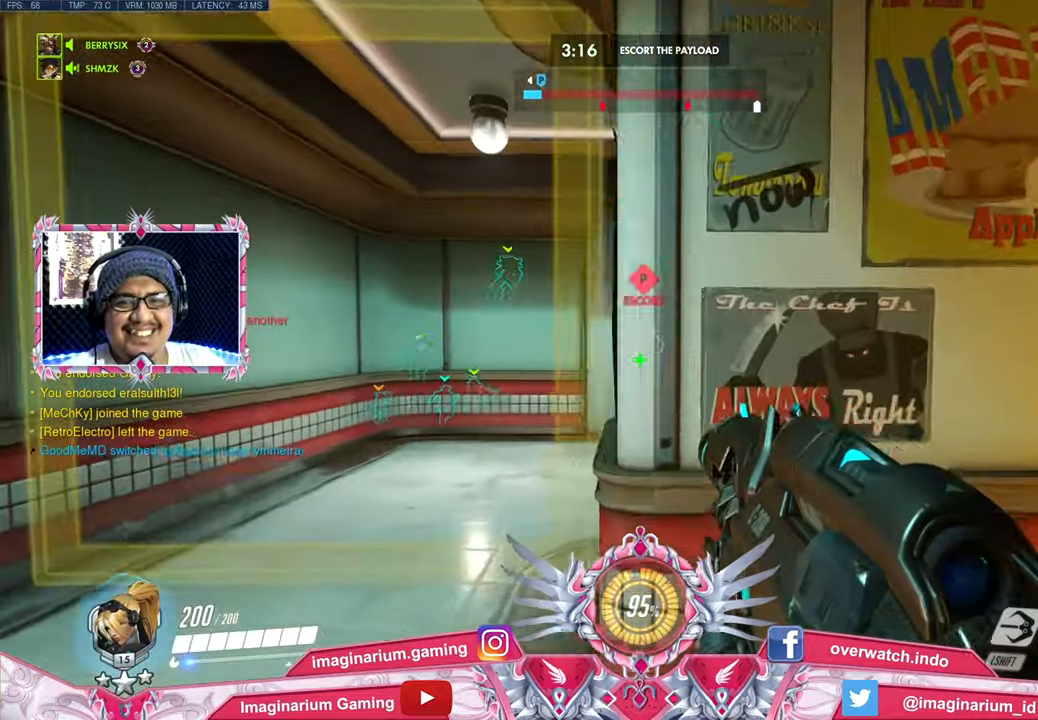
{"keys": ["w"], "mouse": [], "events": [[150, "a", "up"]]}
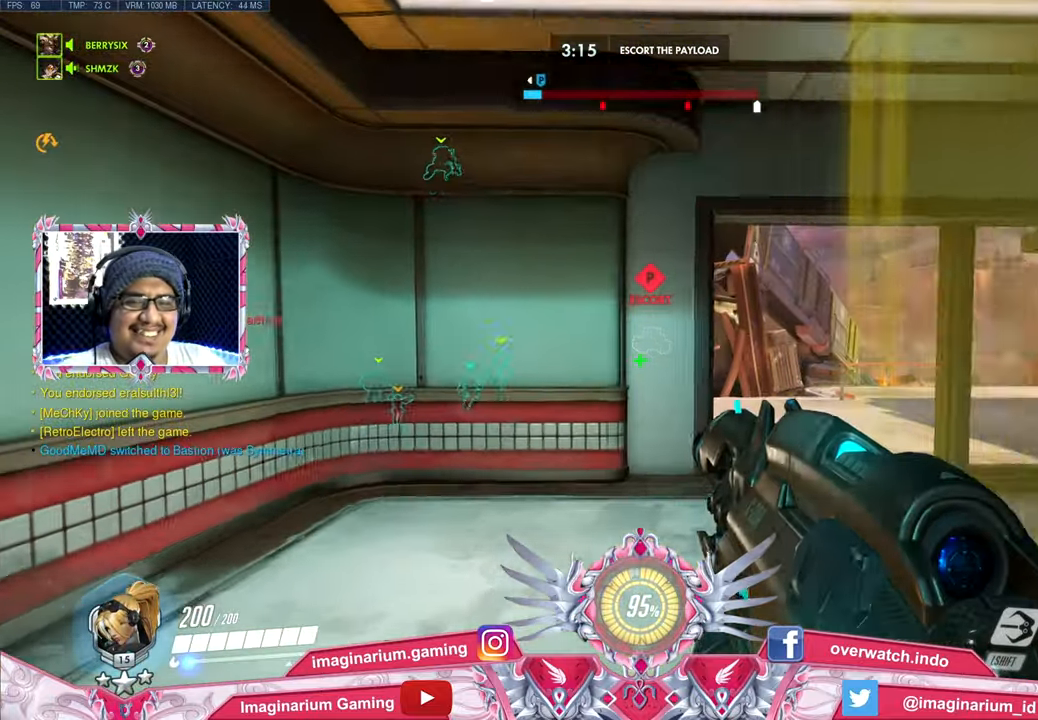
{"keys": ["w"], "mouse": [], "events": []}
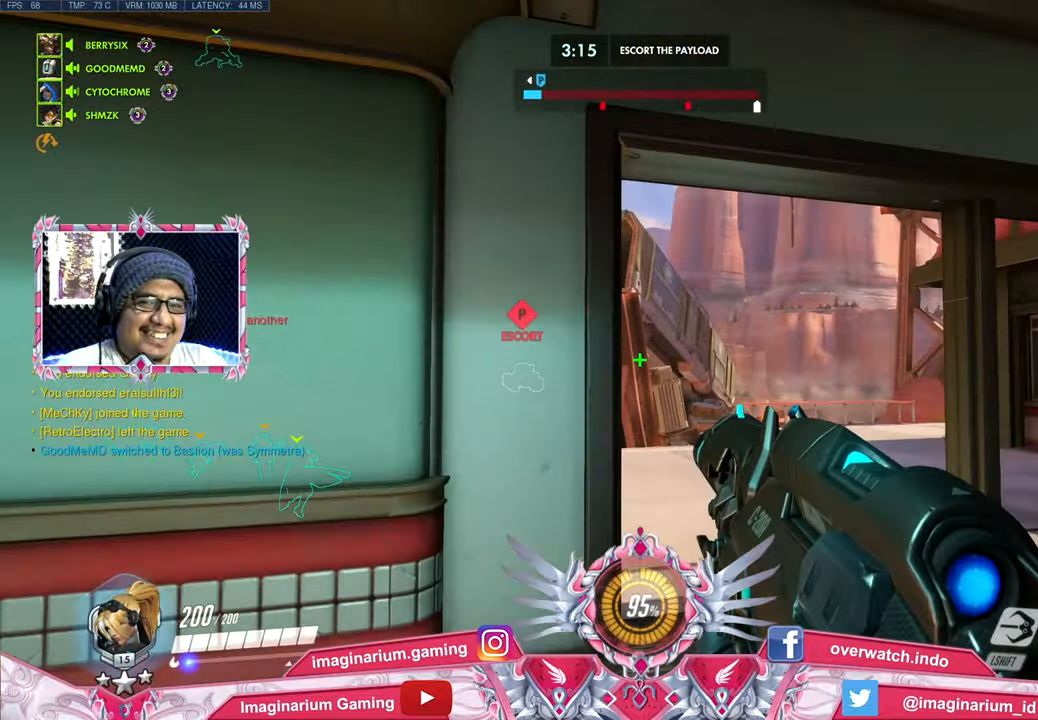
{"keys": ["w"], "mouse": [], "events": [[150, "d", "down"], [467, "d", "up"]]}
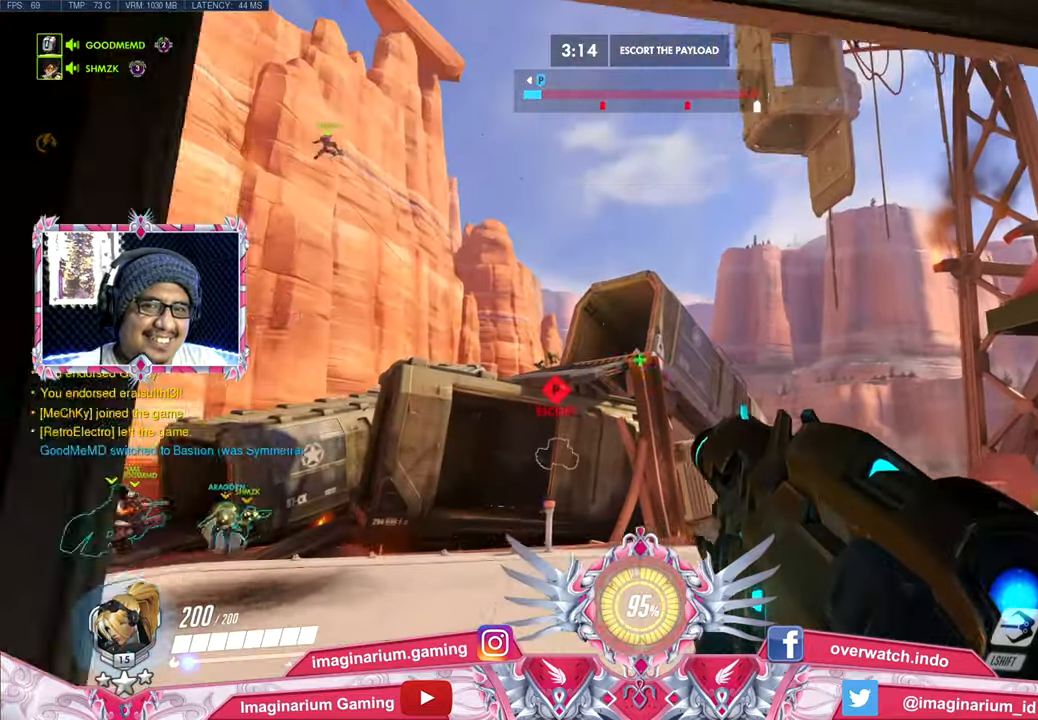
{"keys": ["w"], "mouse": [], "events": [[250, "shift", "down"], [351, "shift", "up"]]}
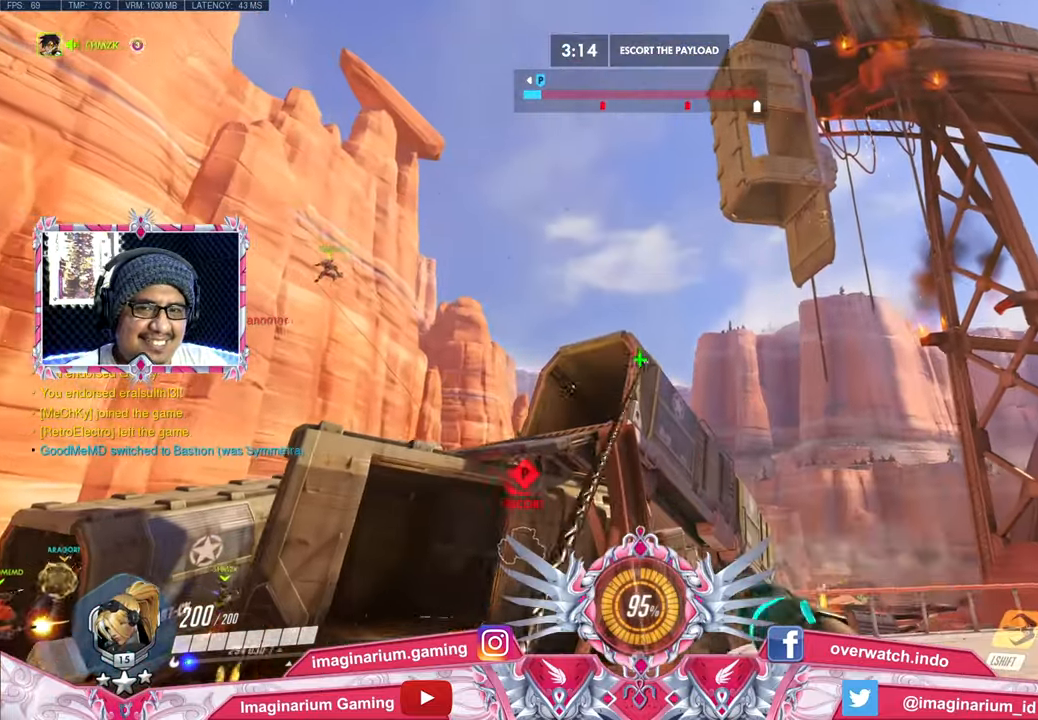
{"keys": ["w"], "mouse": [], "events": []}
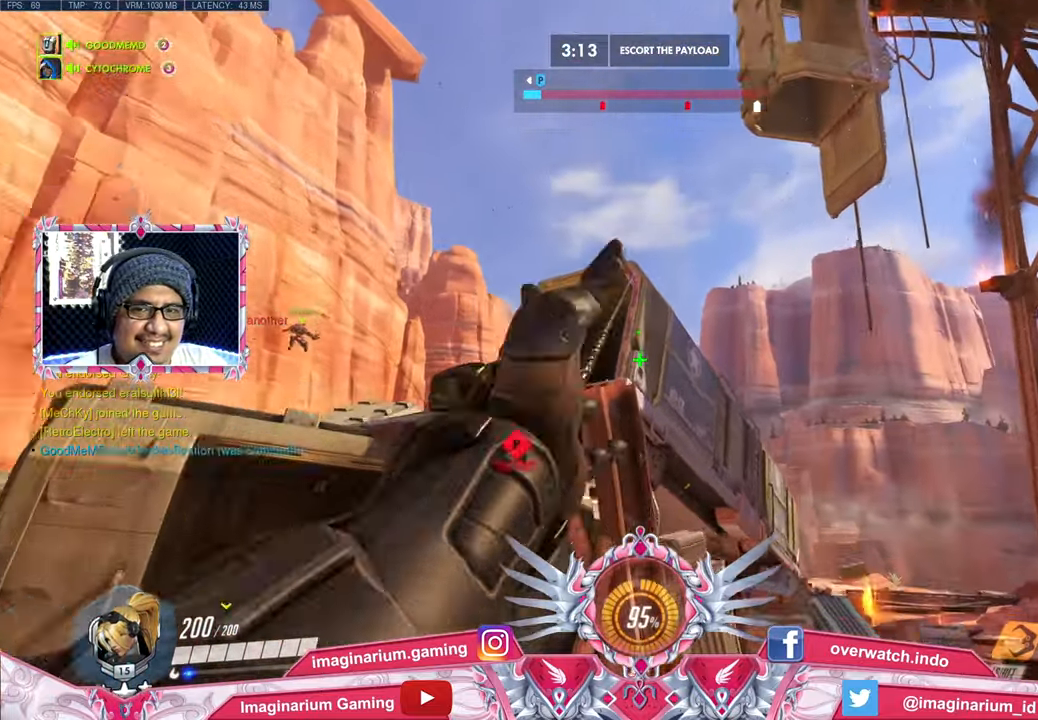
{"keys": ["w"], "mouse": [], "events": []}
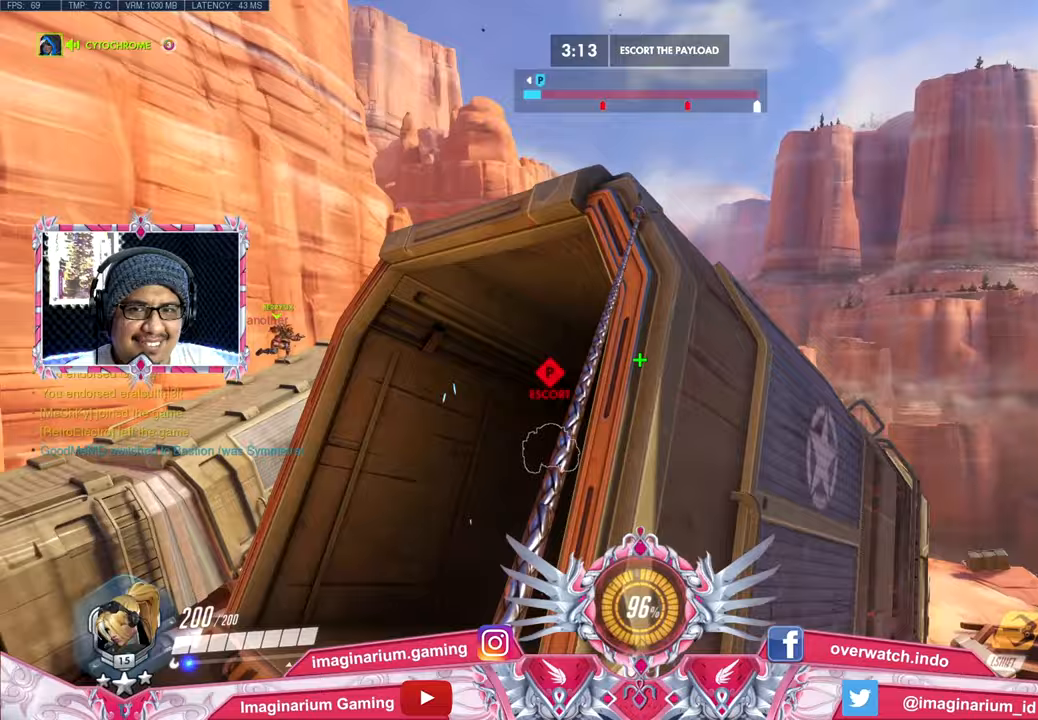
{"keys": ["d", "w"], "mouse": ["right"], "events": [[150, "space", "down"], [350, "d", "down"], [350, "space", "up"], [400, "mouse_right", "down"]]}
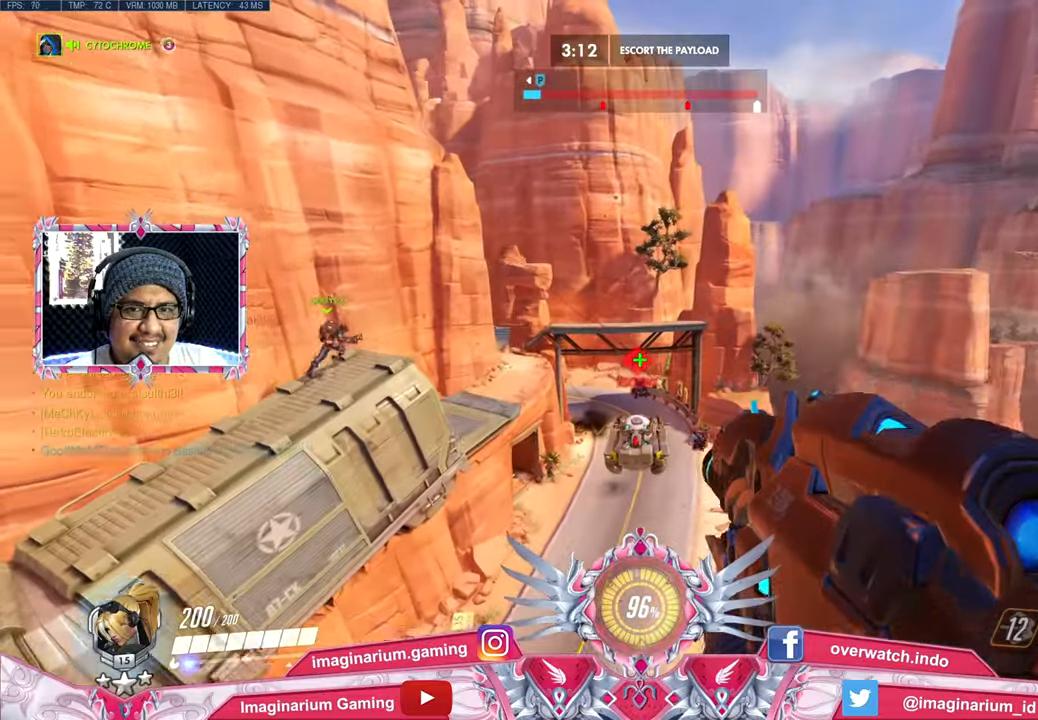
{"keys": ["w"], "mouse": ["right"], "events": [[266, "a", "down"], [266, "d", "up"], [500, "a", "up"]]}
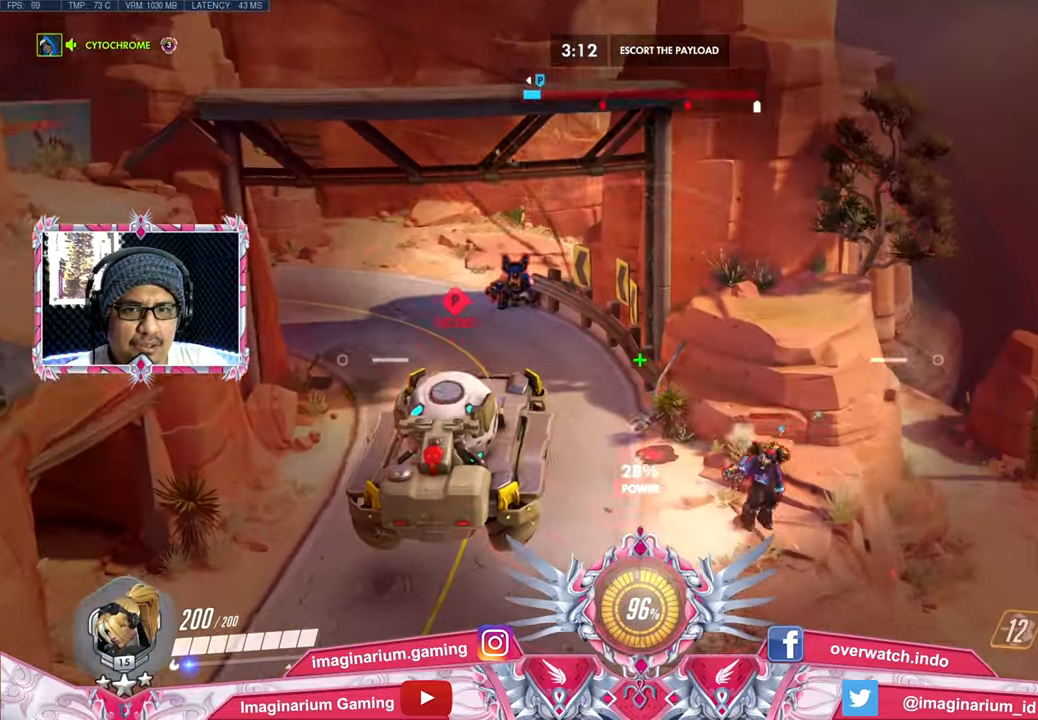
{"keys": ["w"], "mouse": ["left", "right"], "events": [[417, "mouse_left", "down"]]}
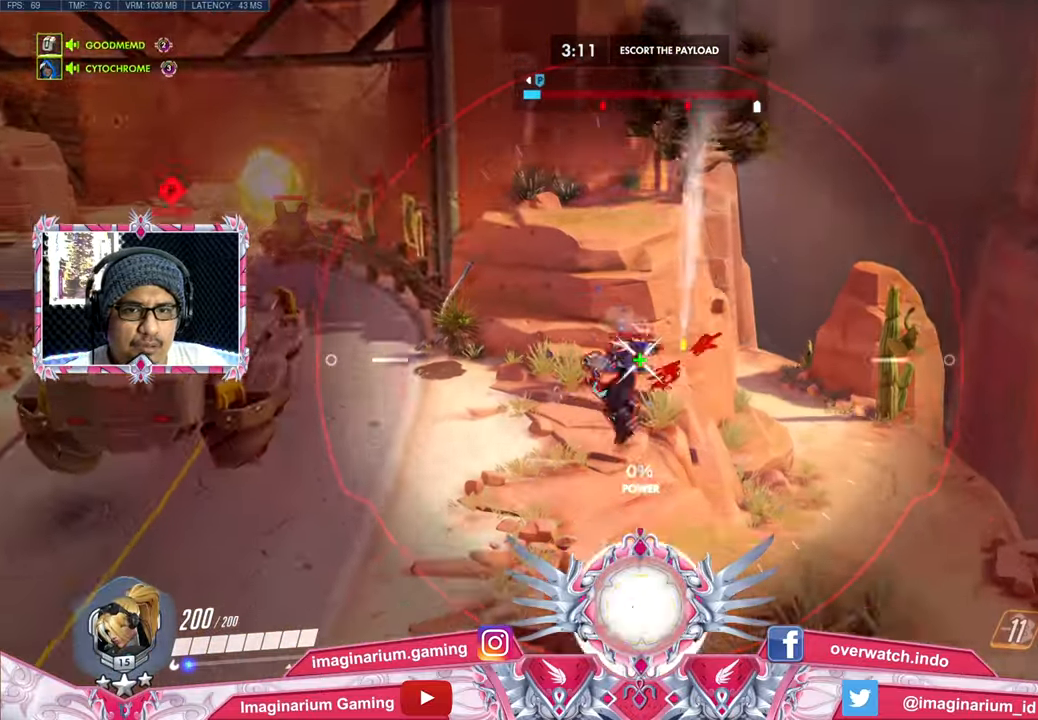
{"keys": ["s"], "mouse": [], "events": [[16, "d", "down"], [116, "w", "up"], [150, "mouse_left", "up"], [200, "s", "down"], [300, "mouse_right", "up"], [400, "d", "up"]]}
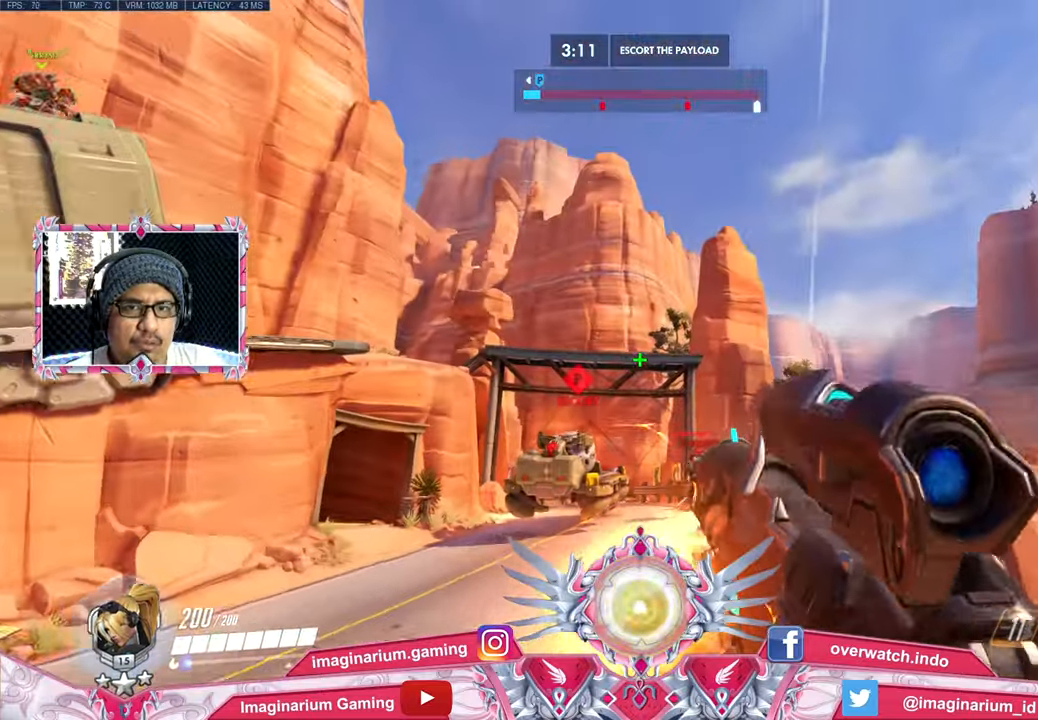
{"keys": ["d", "s"], "mouse": [], "events": [[167, "d", "down"]]}
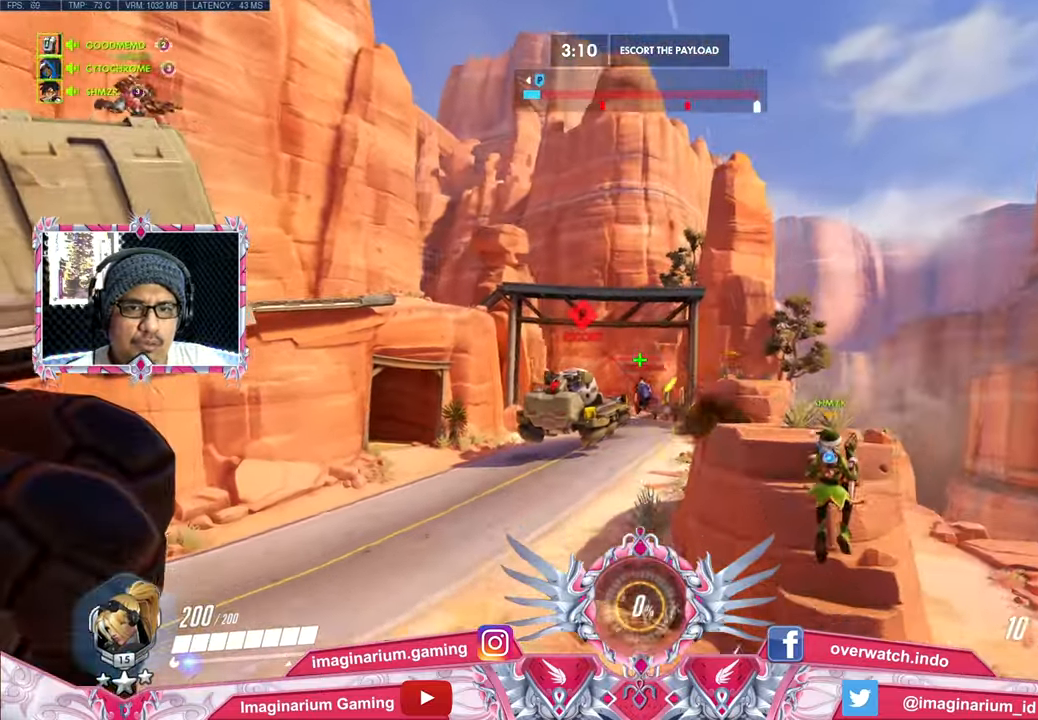
{"keys": ["s"], "mouse": ["right"], "events": [[100, "mouse_right", "down"], [417, "d", "up"]]}
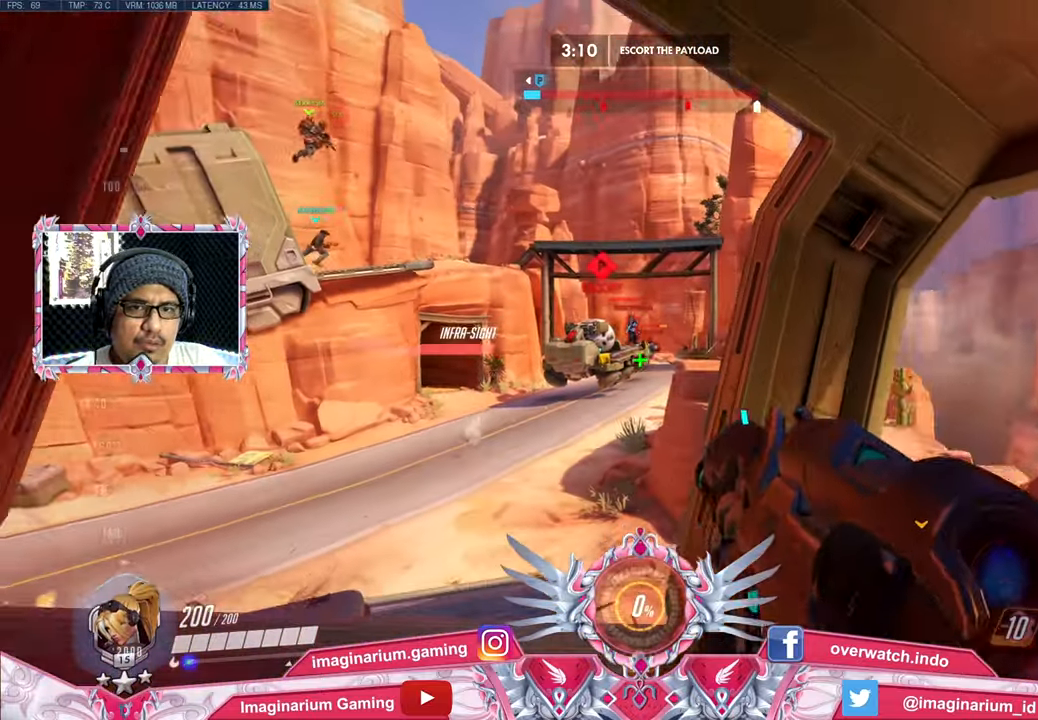
{"keys": ["a", "s"], "mouse": ["right"], "events": [[17, "a", "down"]]}
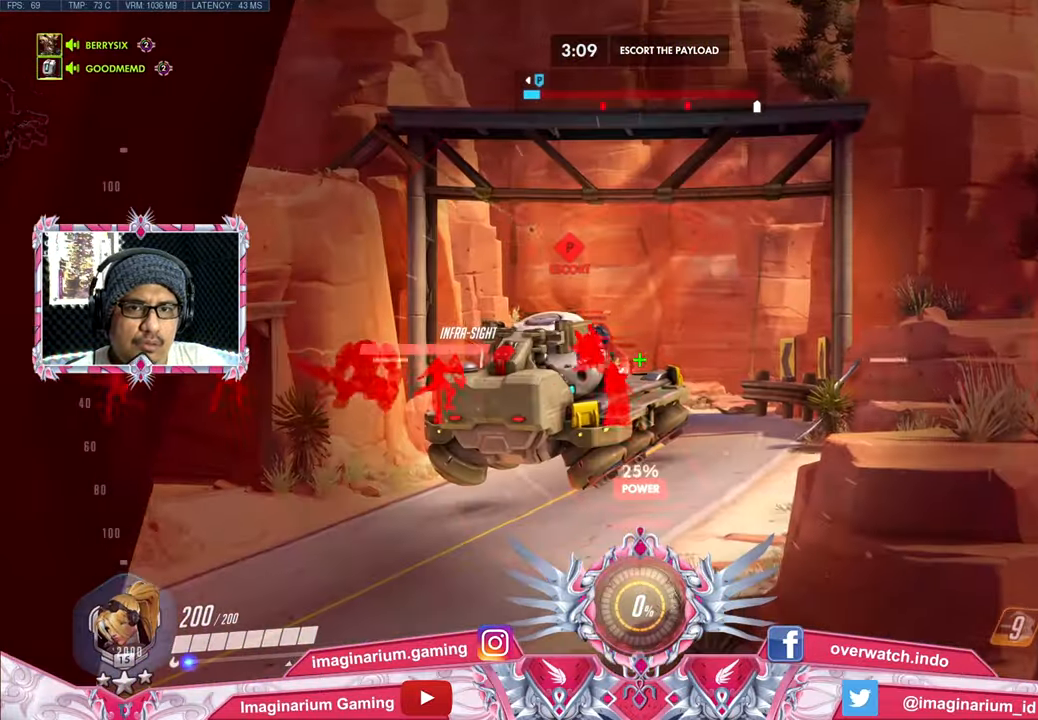
{"keys": ["d"], "mouse": ["right"], "events": [[83, "s", "up"], [367, "d", "down"], [417, "a", "up"]]}
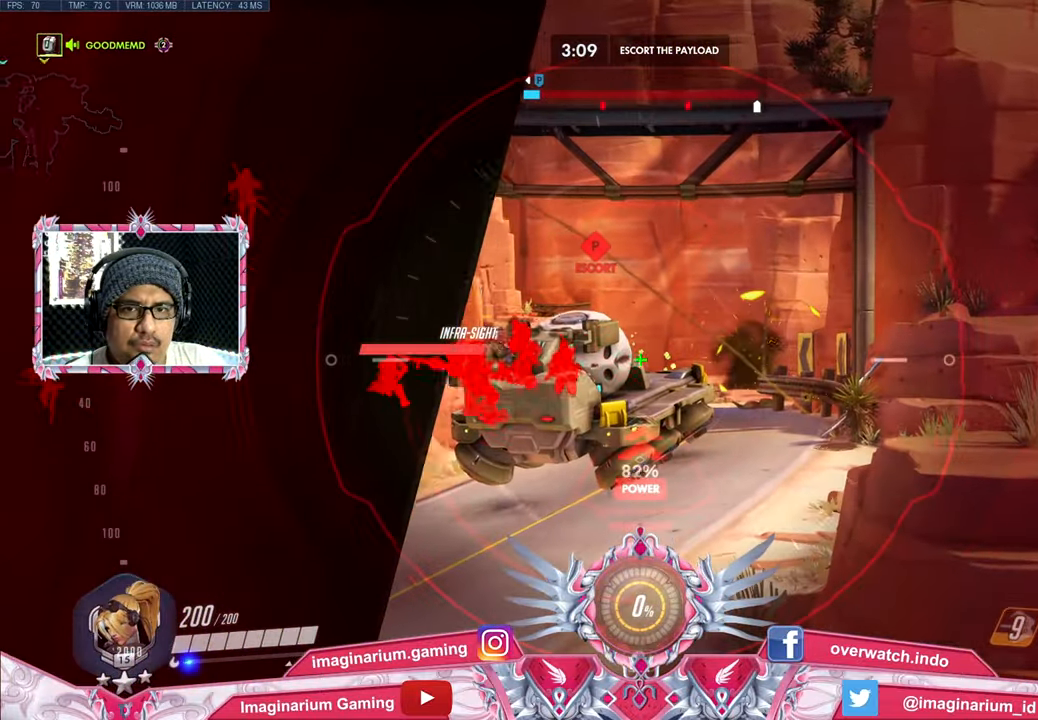
{"keys": ["a"], "mouse": ["right"], "events": [[100, "w", "down"], [384, "a", "down"], [384, "w", "up"], [417, "d", "up"]]}
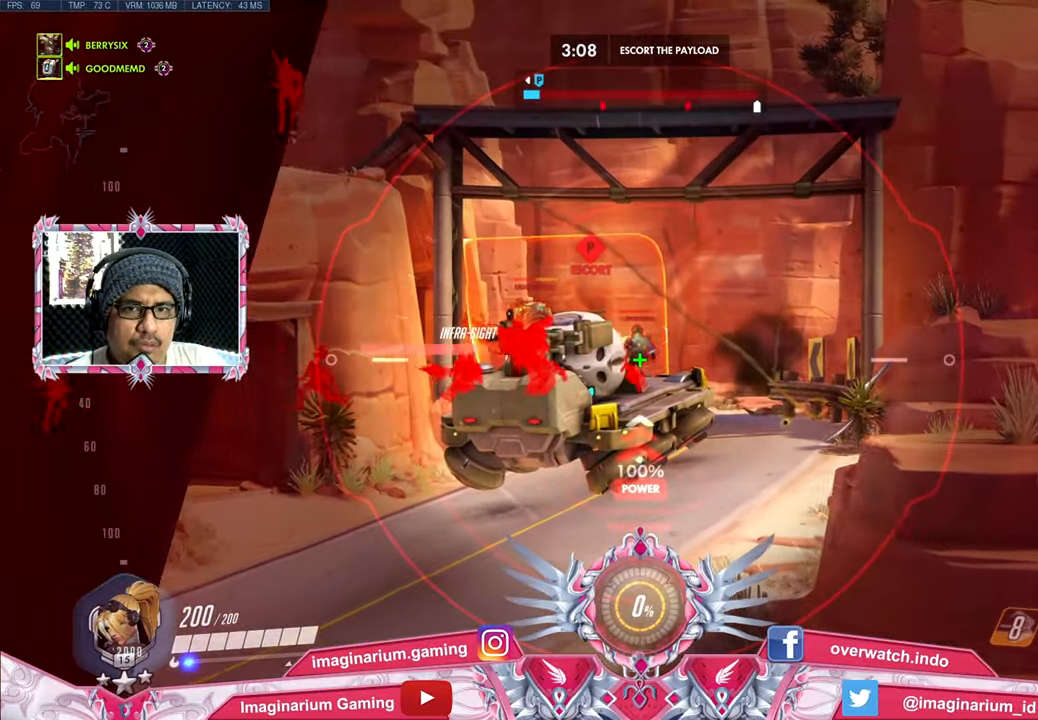
{"keys": ["a"], "mouse": ["right"], "events": [[16, "s", "down"], [116, "a", "up"], [150, "mouse_left", "down"], [200, "a", "down"], [300, "mouse_left", "up"], [300, "s", "up"]]}
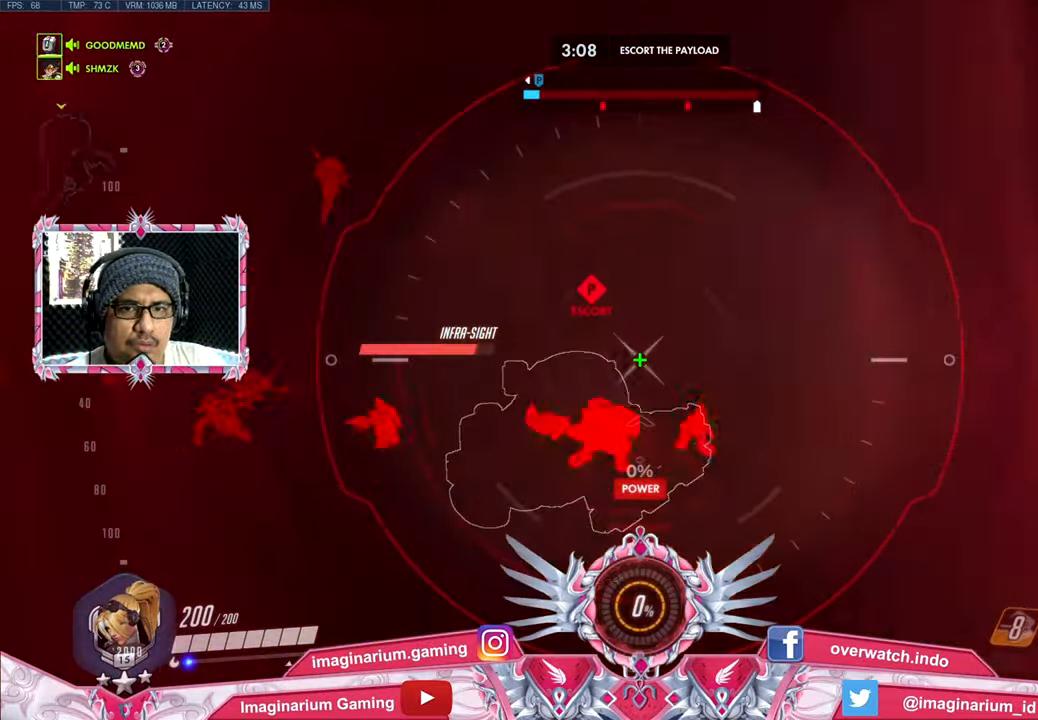
{"keys": ["d", "s"], "mouse": ["right"], "events": [[133, "s", "down"], [216, "a", "up"], [266, "d", "down"]]}
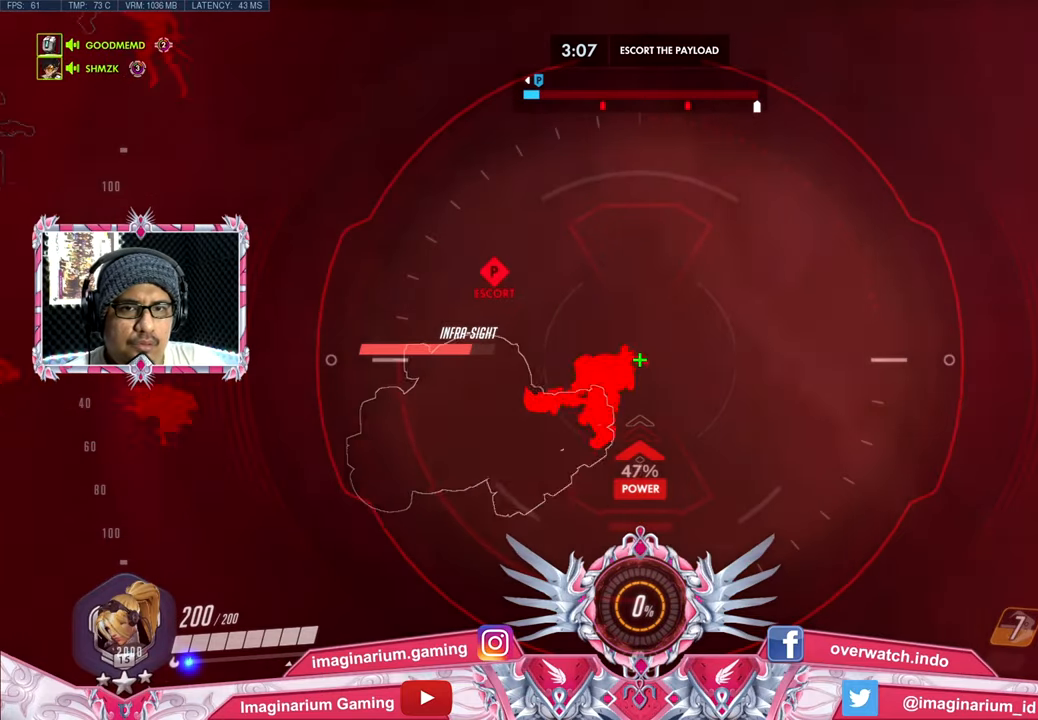
{"keys": ["d"], "mouse": ["right"], "events": [[16, "s", "up"]]}
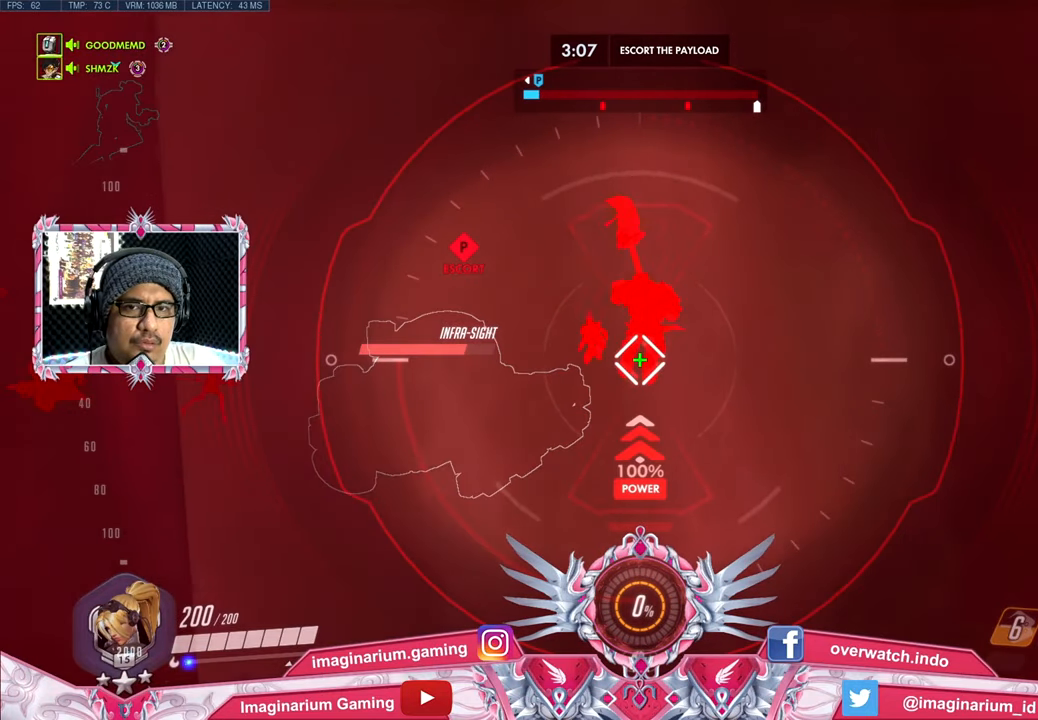
{"keys": ["d"], "mouse": ["right"], "events": [[67, "w", "down"], [317, "w", "up"]]}
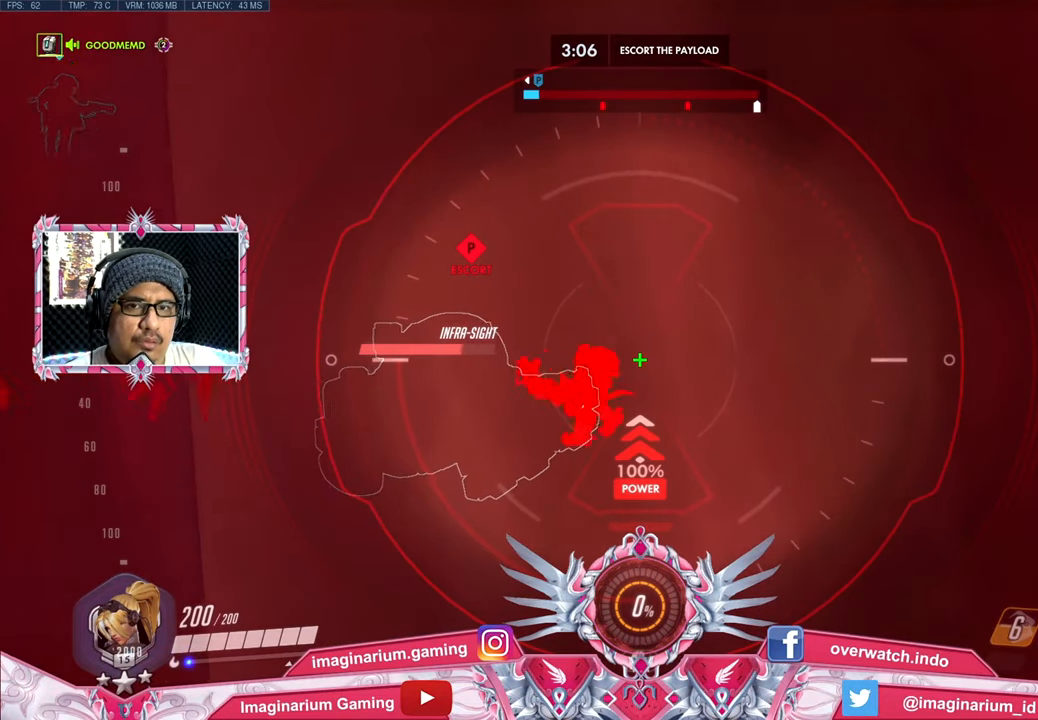
{"keys": ["d"], "mouse": [], "events": [[417, "mouse_right", "up"]]}
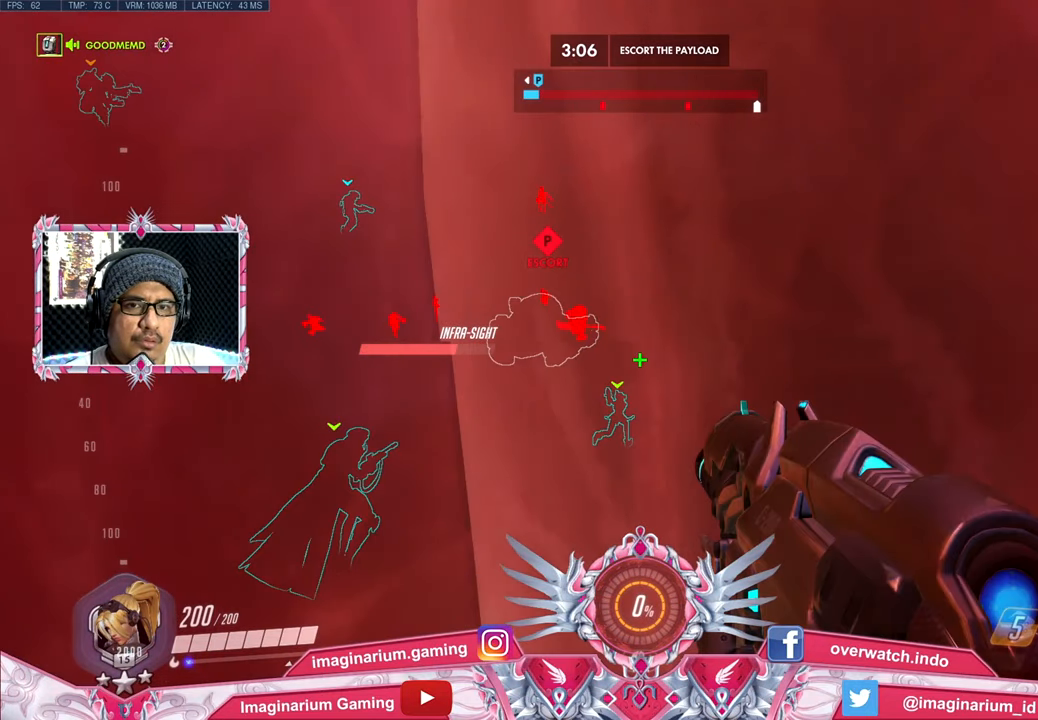
{"keys": ["a", "s"], "mouse": [], "events": [[367, "a", "down"], [367, "d", "up"], [367, "s", "down"]]}
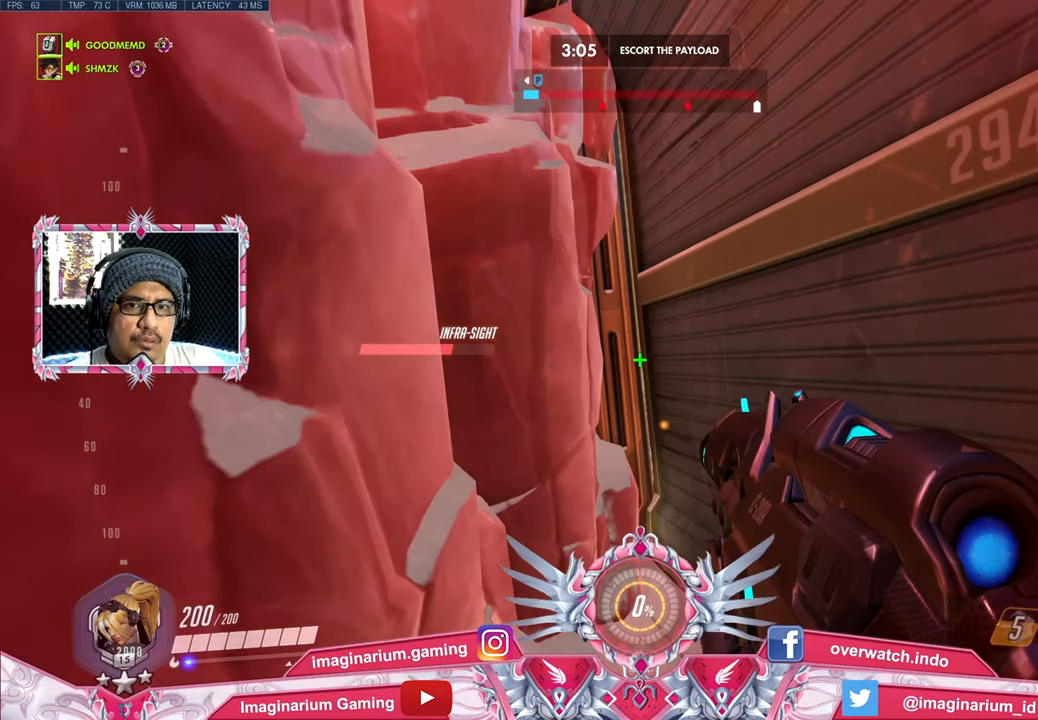
{"keys": ["d"], "mouse": [], "events": [[33, "a", "up"], [50, "d", "down"], [383, "s", "up"]]}
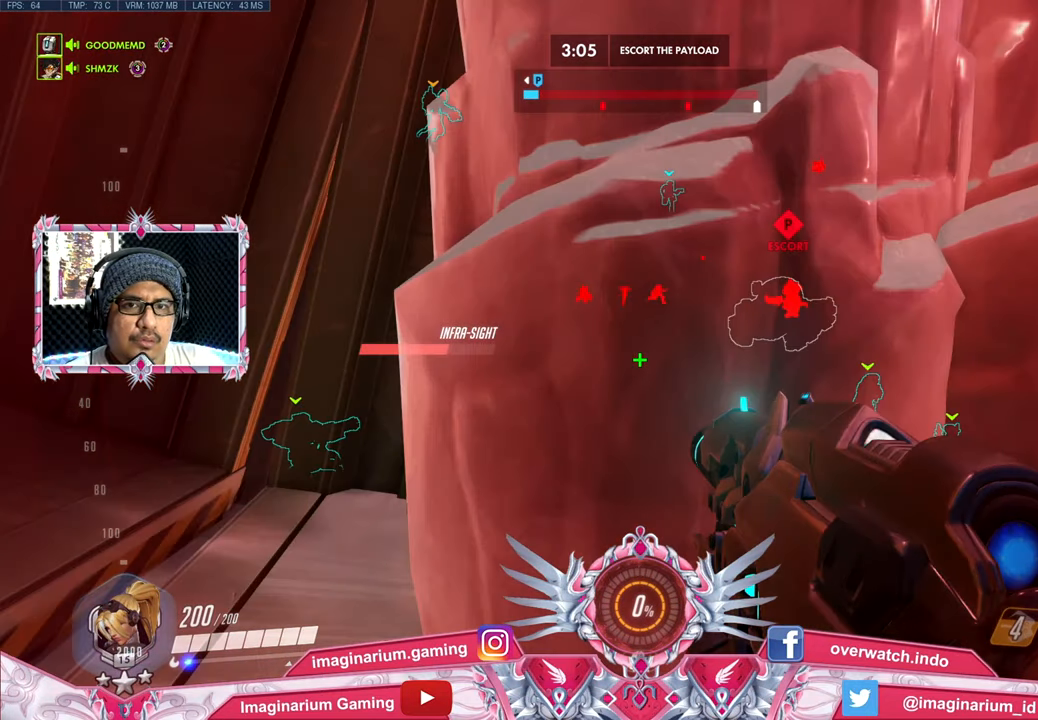
{"keys": ["a"], "mouse": [], "events": [[84, "a", "down"], [84, "d", "up"]]}
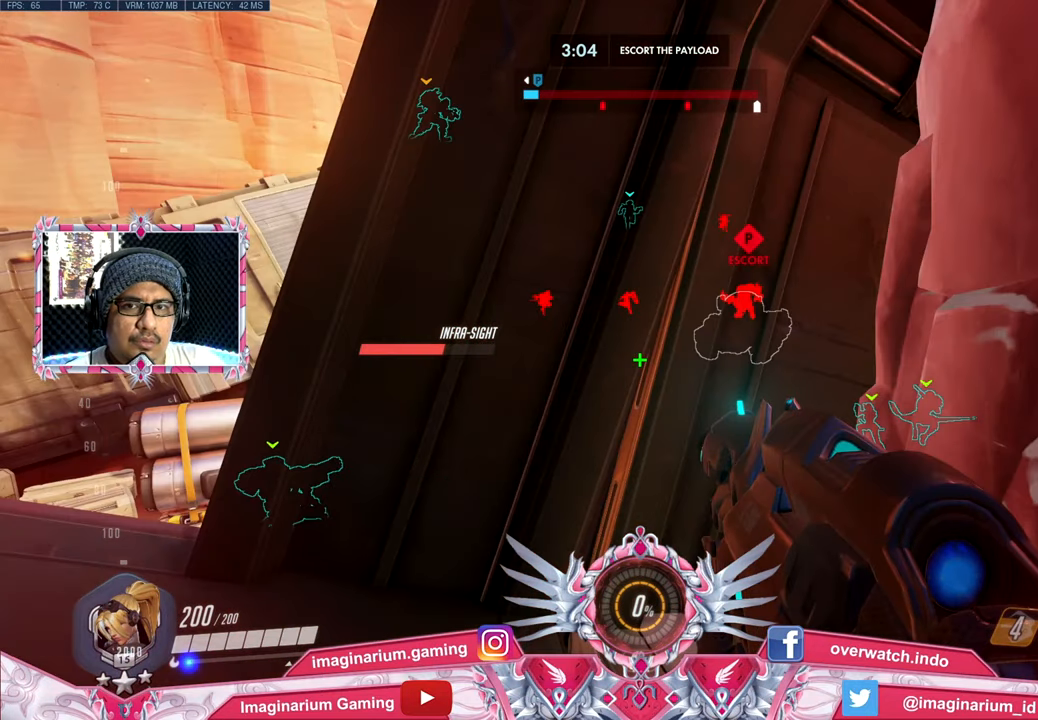
{"keys": ["a"], "mouse": [], "events": [[150, "a", "up"], [150, "d", "down"], [150, "w", "down"], [217, "a", "down"], [267, "d", "up"], [267, "w", "up"]]}